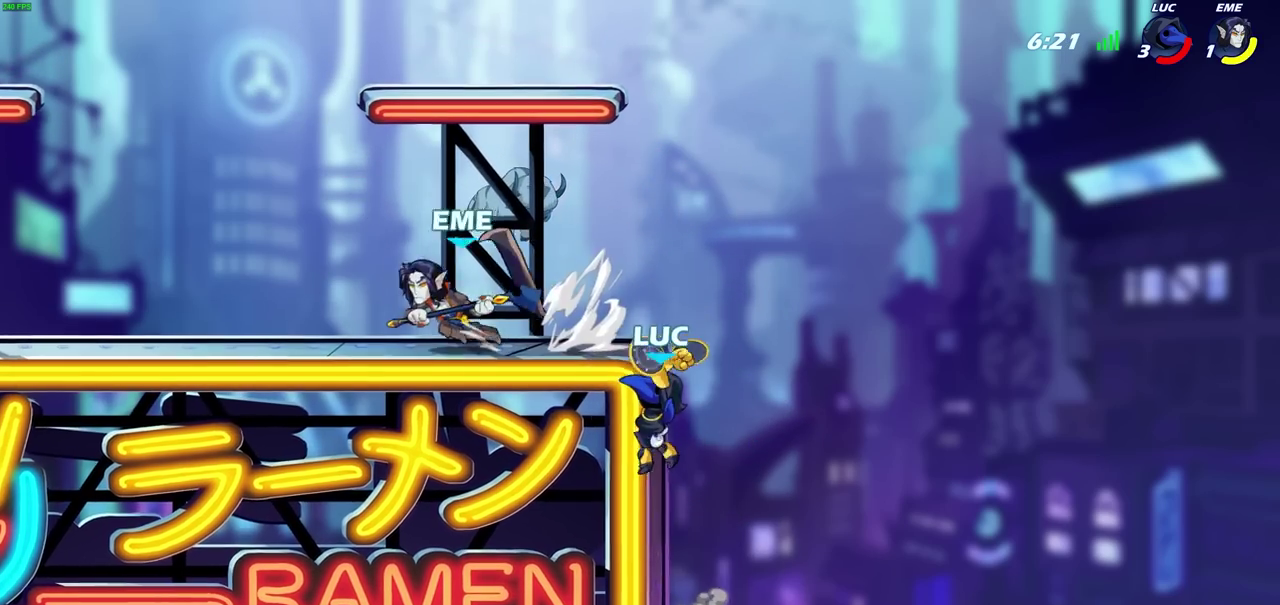
Gameplay with a controller (PlayStation layout); each line is a JSON object with the inputs held at the frame after it (dt_ms = milliseconds from this image to that frame). "events" lists button and stick changes between this image and that frame as [ms after this image, input, new state], when the widget could be followed in between. Not read: TRIANGLE.
{"dt_ms": 600, "buttons": [], "left_stick": "up-left", "right_stick": "center", "events": [[100, "left_stick", "center"], [317, "left_stick", "right"], [483, "left_stick", "down-left"], [550, "left_stick", "left"], [600, "left_stick", "up-left"]]}
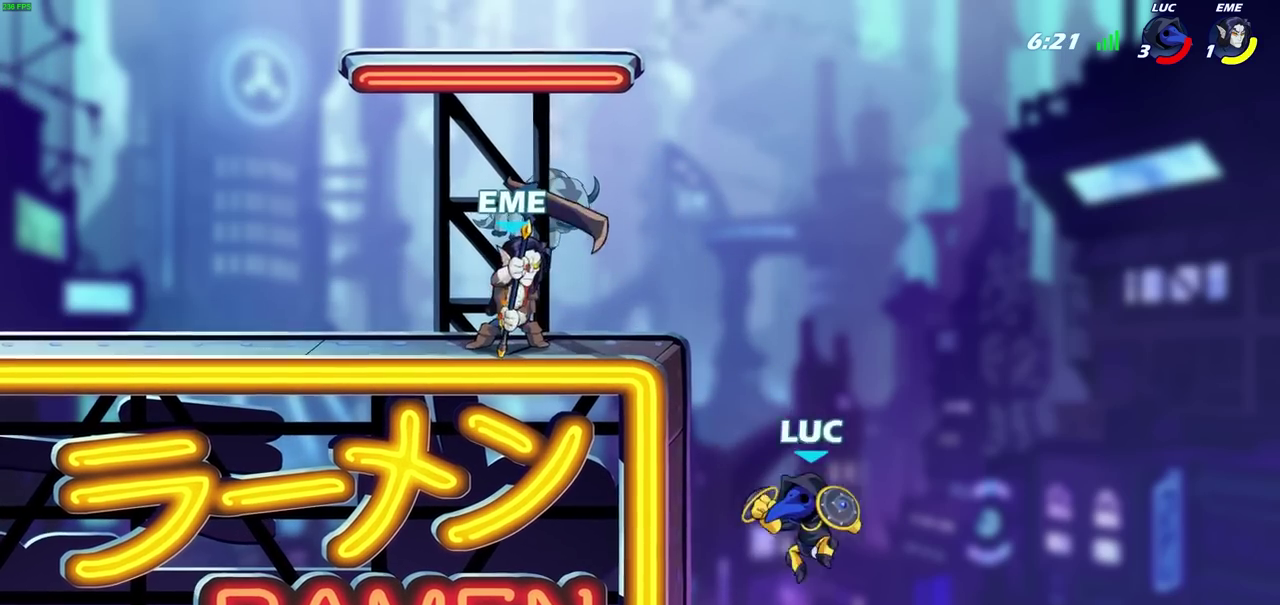
{"dt_ms": 600, "buttons": [], "left_stick": "up-left", "right_stick": "center", "events": [[50, "left_stick", "up-right"], [67, "CROSS", "down"], [100, "left_stick", "right"], [183, "CIRCLE", "down"], [200, "CROSS", "up"], [267, "CIRCLE", "up"], [283, "left_stick", "up-right"], [400, "left_stick", "center"], [567, "left_stick", "up-left"]]}
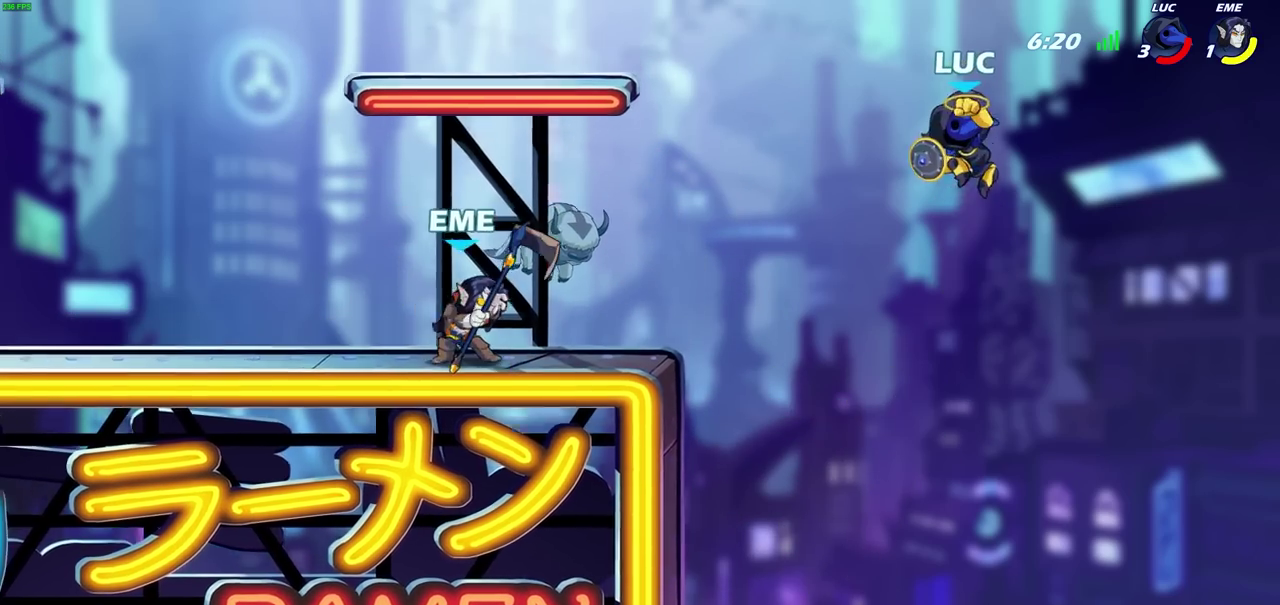
{"dt_ms": 700, "buttons": [], "left_stick": "up-left", "right_stick": "center", "events": [[167, "CROSS", "down"], [367, "CROSS", "up"], [433, "CROSS", "down"], [650, "CROSS", "up"]]}
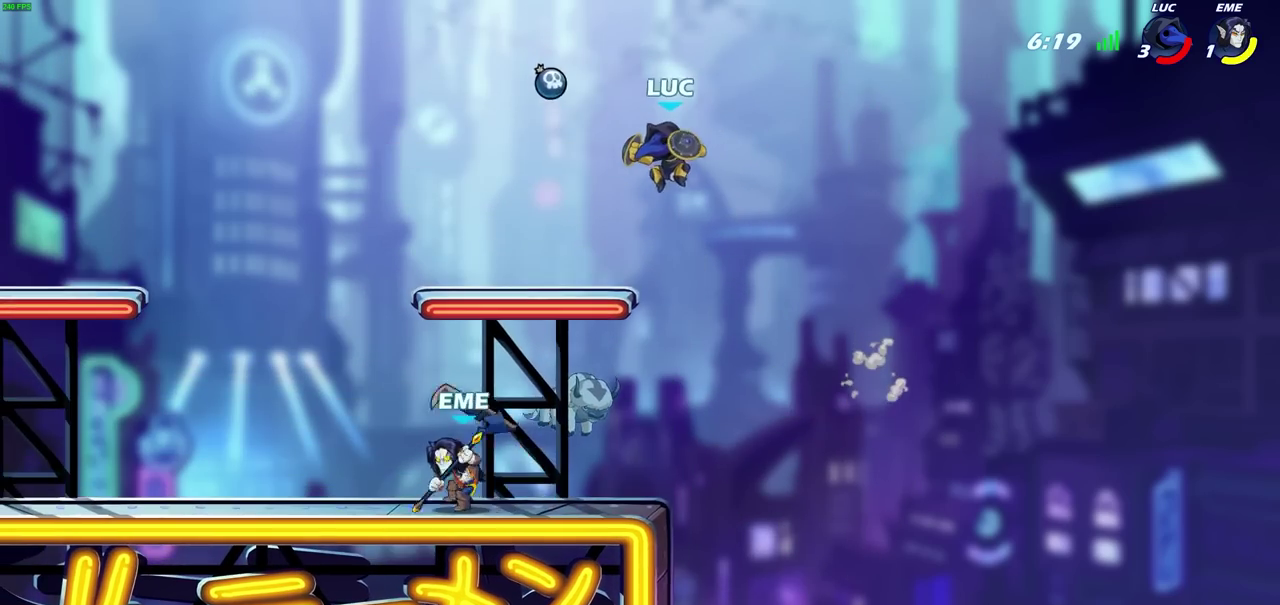
{"dt_ms": 600, "buttons": [], "left_stick": "down-left", "right_stick": "center", "events": [[100, "left_stick", "up-right"], [233, "R2", "down"], [233, "left_stick", "up-left"], [300, "left_stick", "down-right"], [400, "left_stick", "up-left"], [500, "R2", "up"], [550, "left_stick", "down-left"]]}
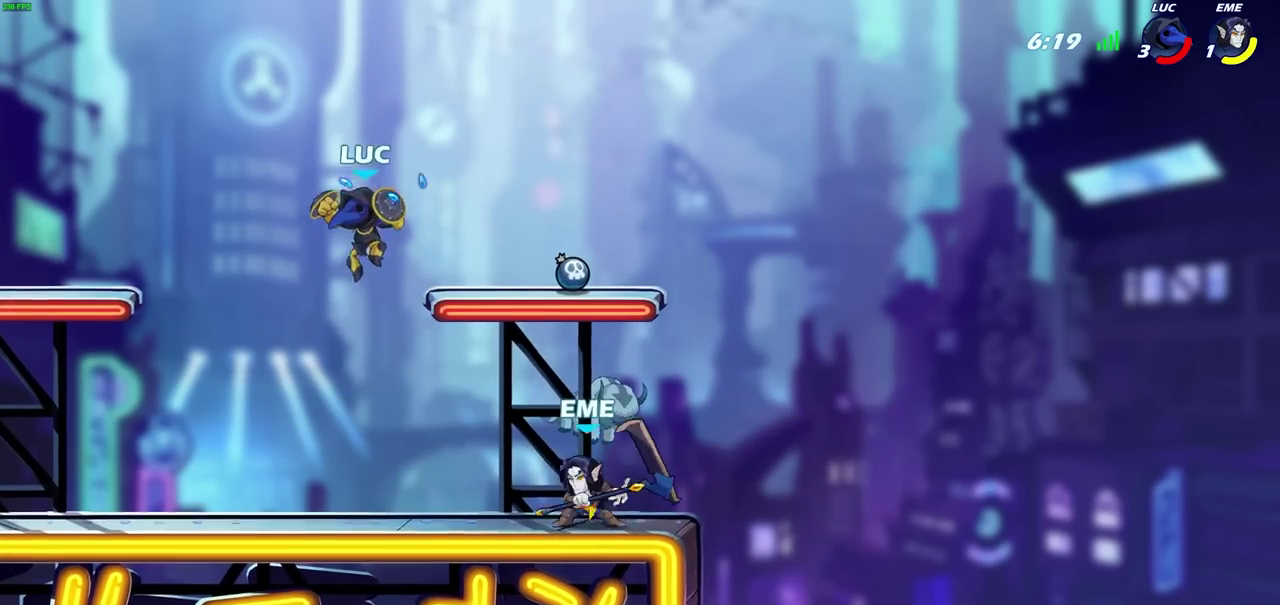
{"dt_ms": 600, "buttons": [], "left_stick": "center", "right_stick": "center", "events": [[83, "left_stick", "right"], [117, "SQUARE", "down"], [183, "SQUARE", "up"], [267, "left_stick", "center"]]}
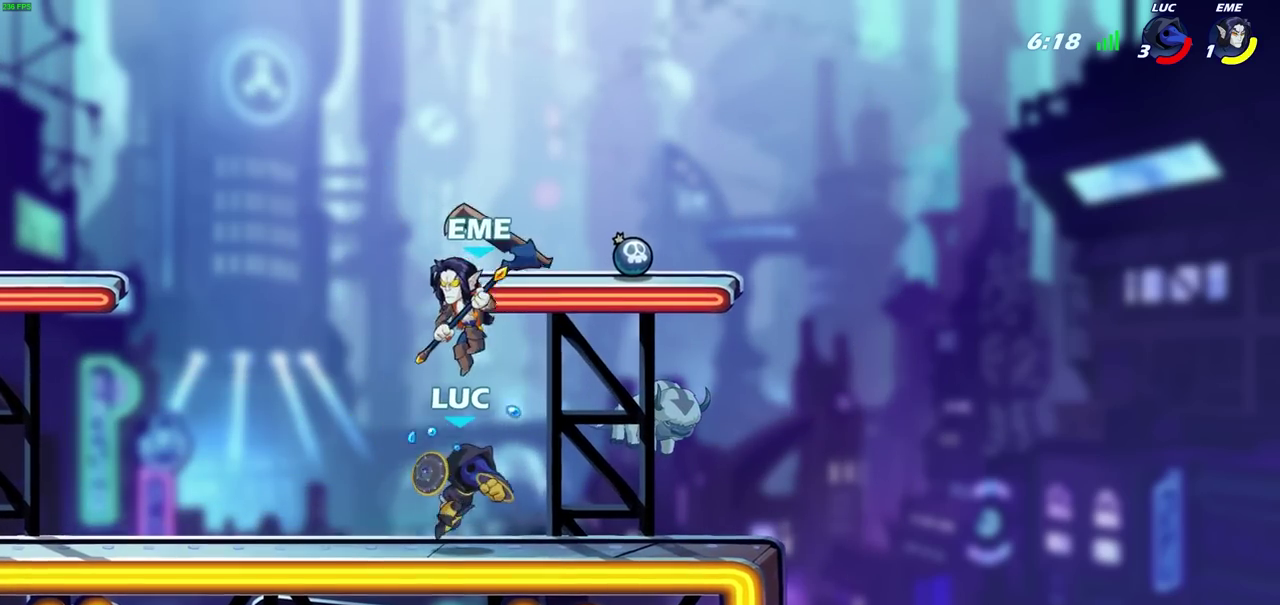
{"dt_ms": 600, "buttons": [], "left_stick": "up-left", "right_stick": "center", "events": [[117, "SQUARE", "down"], [200, "SQUARE", "up"], [433, "left_stick", "up-left"]]}
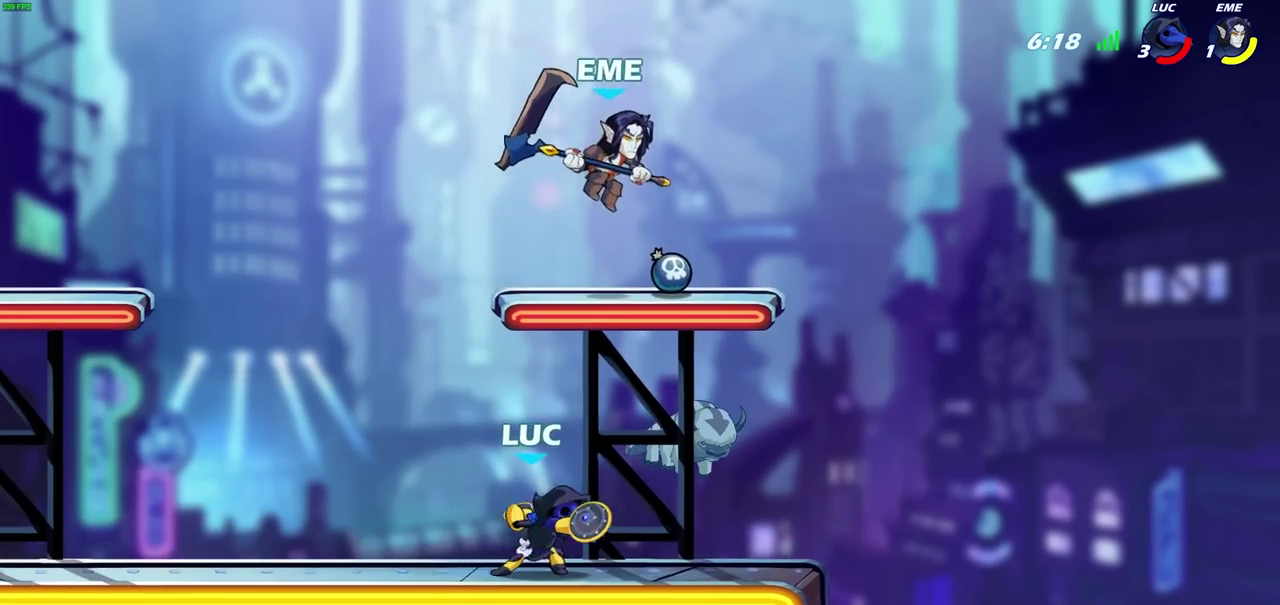
{"dt_ms": 800, "buttons": [], "left_stick": "right", "right_stick": "center", "events": [[150, "CROSS", "down"], [200, "left_stick", "up-right"], [217, "SQUARE", "down"], [233, "CROSS", "up"], [300, "SQUARE", "up"], [300, "left_stick", "center"], [767, "left_stick", "right"]]}
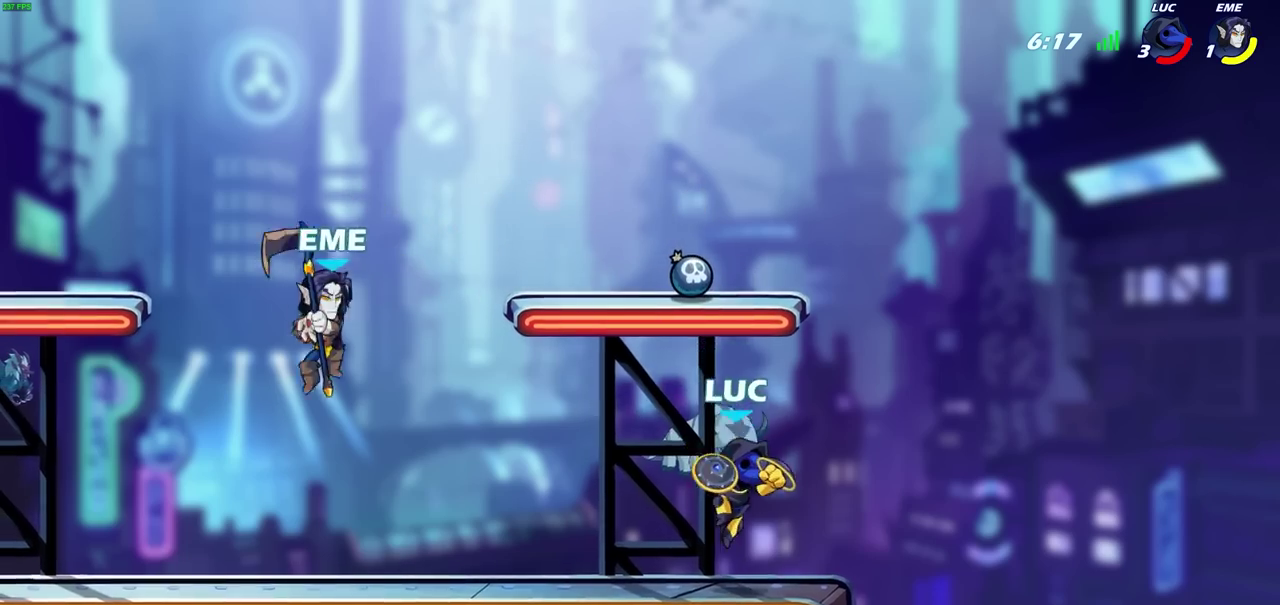
{"dt_ms": 600, "buttons": ["R2"], "left_stick": "left", "right_stick": "center", "events": [[267, "left_stick", "left"], [333, "left_stick", "right"], [433, "left_stick", "up-left"], [483, "left_stick", "left"], [583, "R2", "down"]]}
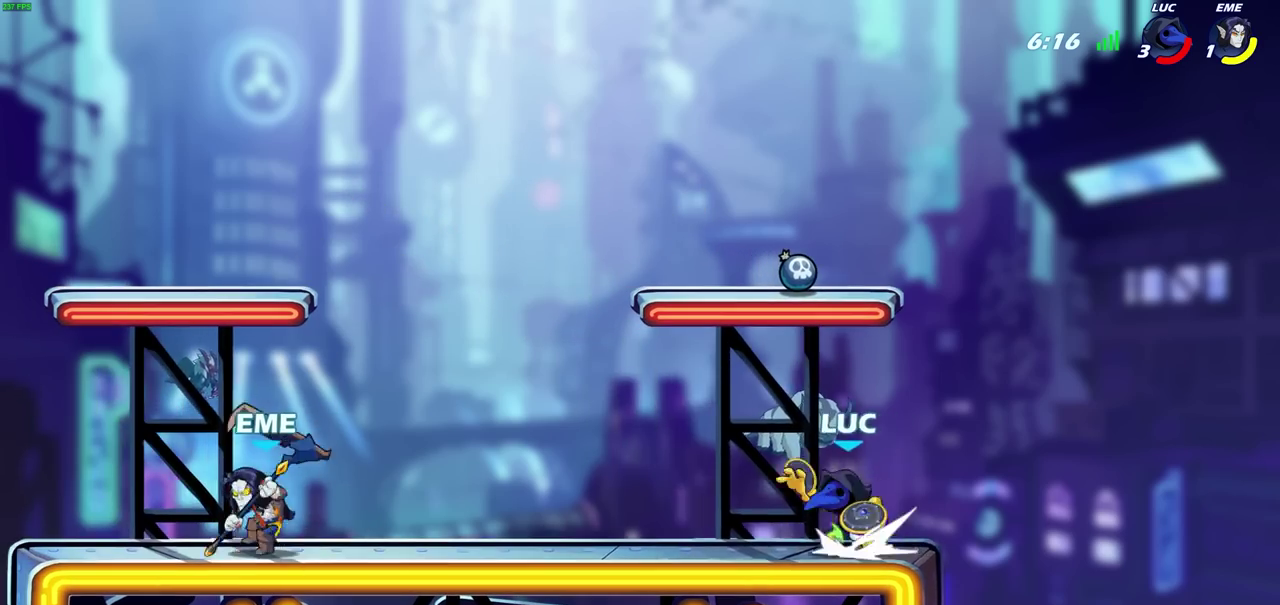
{"dt_ms": 600, "buttons": [], "left_stick": "center", "right_stick": "center", "events": [[17, "CIRCLE", "down"], [67, "R2", "up"], [83, "CIRCLE", "up"], [117, "left_stick", "center"]]}
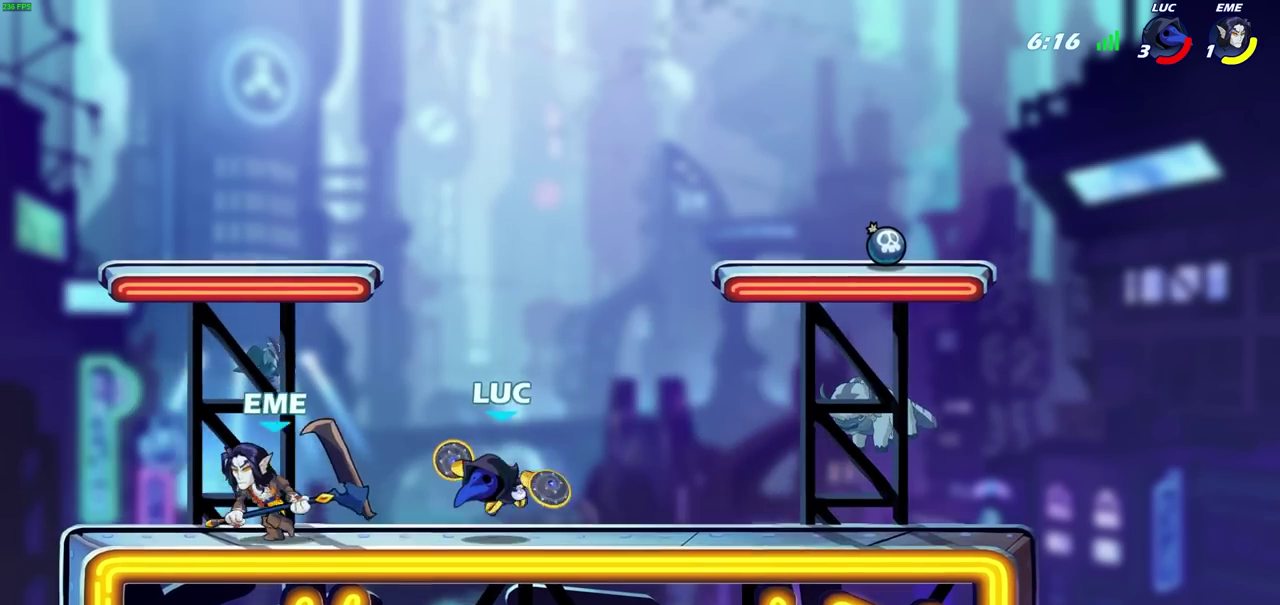
{"dt_ms": 600, "buttons": [], "left_stick": "left", "right_stick": "center", "events": [[133, "left_stick", "right"], [250, "CROSS", "down"], [367, "R2", "down"], [400, "CROSS", "up"], [517, "left_stick", "left"], [533, "R2", "up"]]}
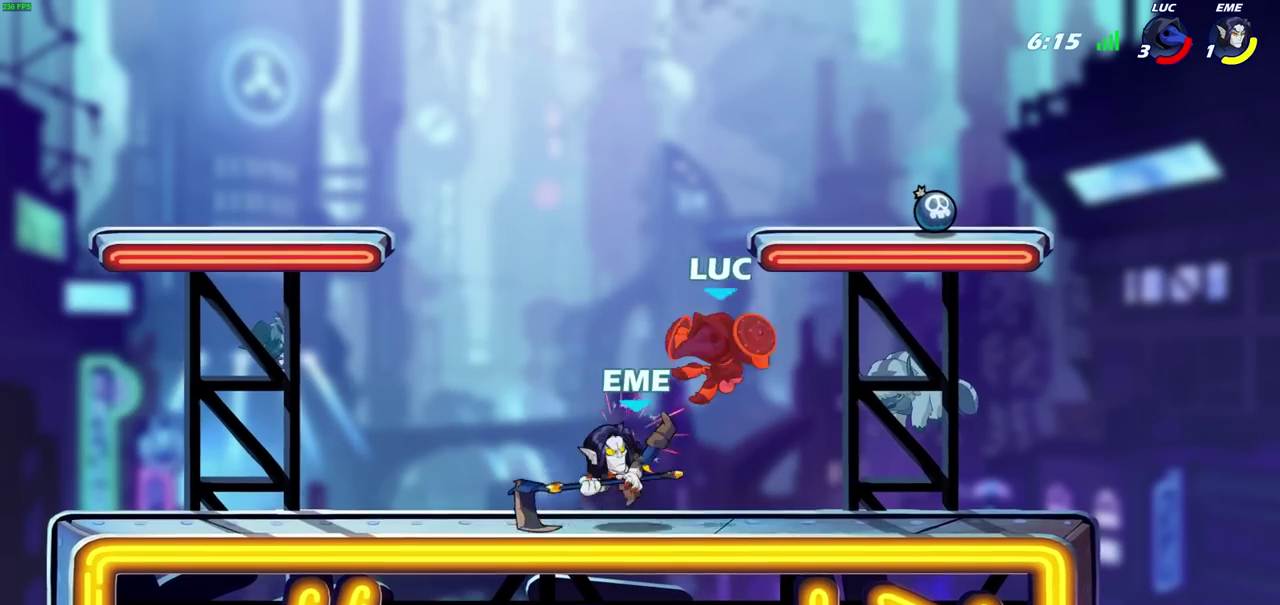
{"dt_ms": 400, "buttons": ["R2"], "left_stick": "up", "right_stick": "center", "events": [[117, "left_stick", "up"], [150, "R2", "down"]]}
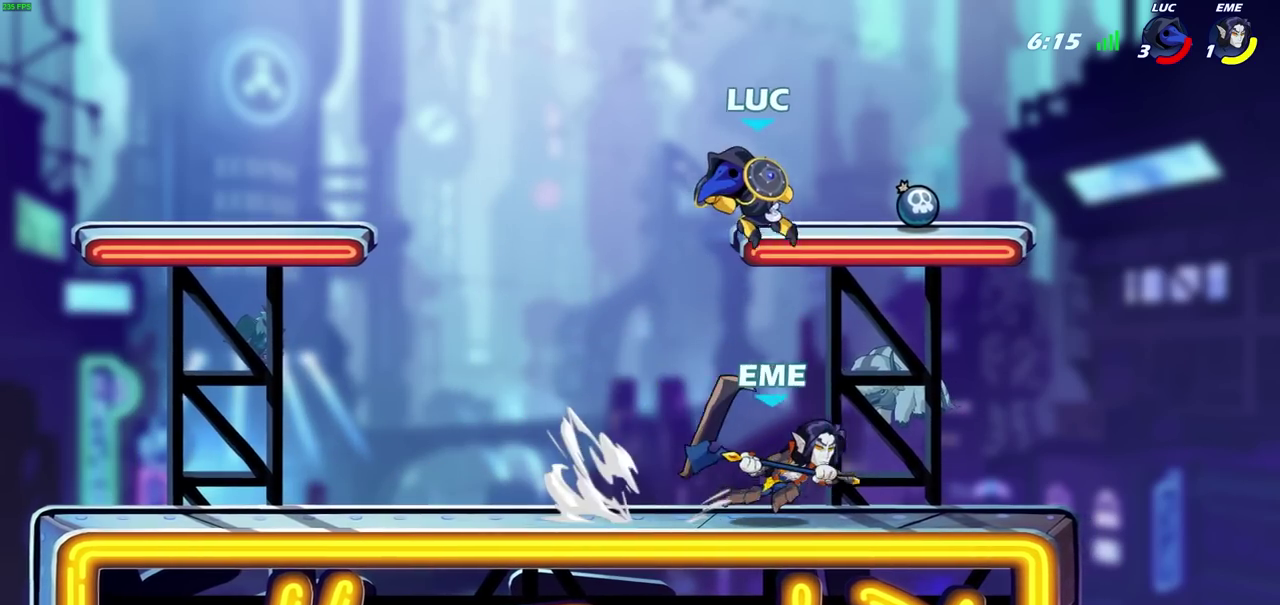
{"dt_ms": 300, "buttons": [], "left_stick": "right", "right_stick": "center"}
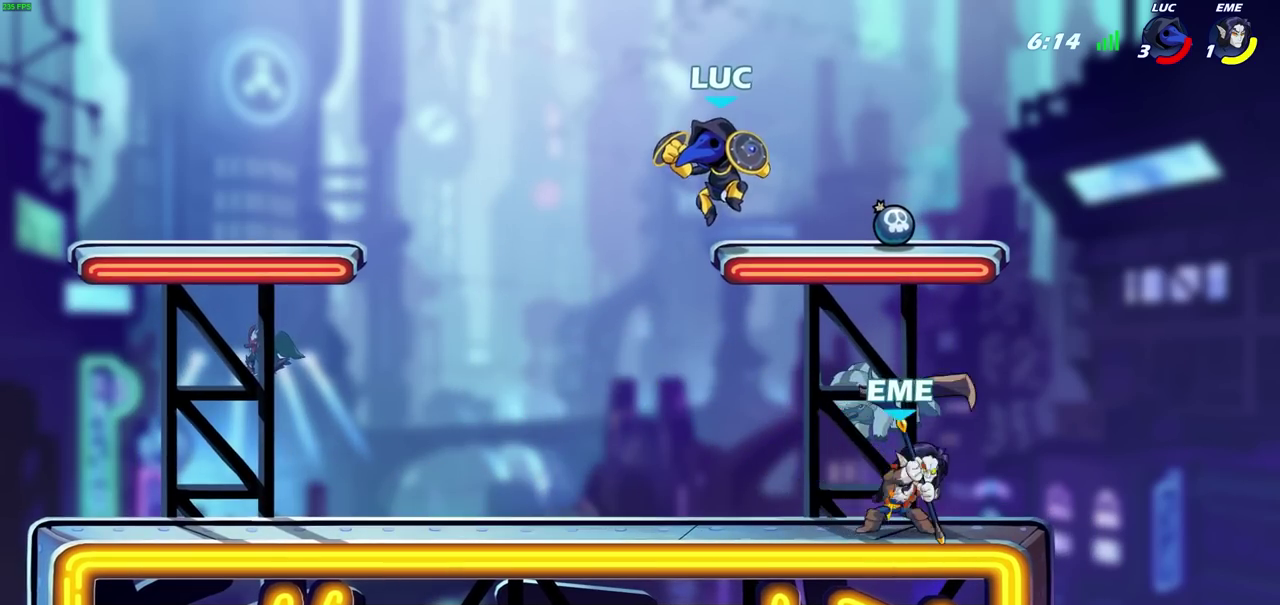
{"dt_ms": 700, "buttons": [], "left_stick": "down", "right_stick": "center"}
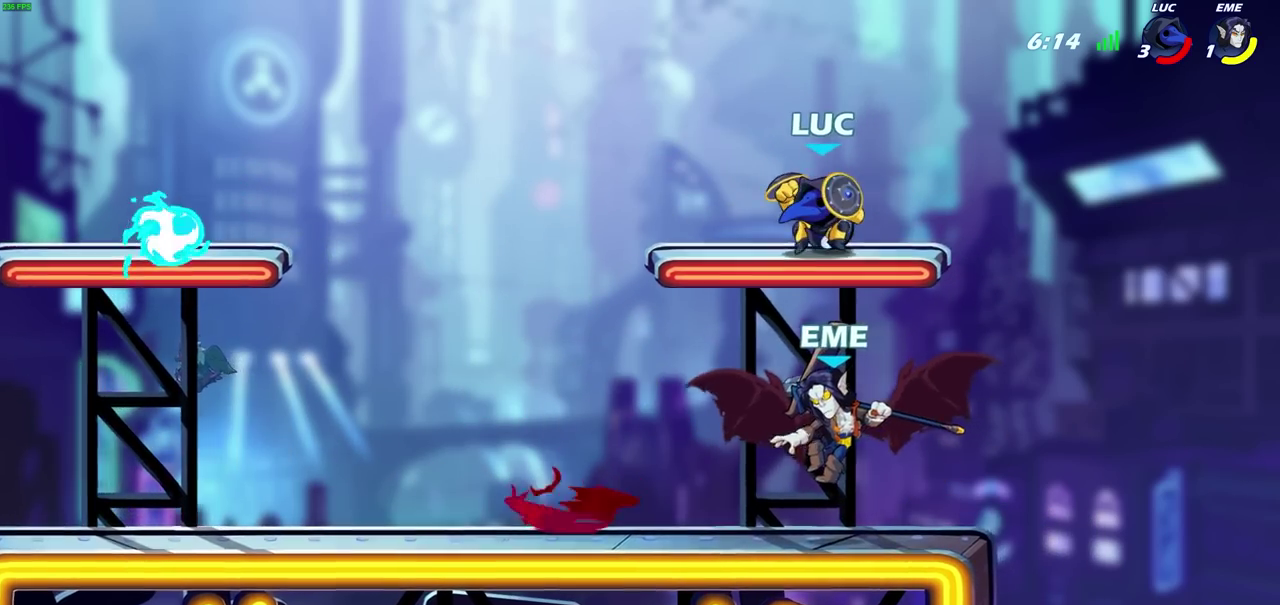
{"dt_ms": 600, "buttons": [], "left_stick": "center", "right_stick": "center", "events": [[167, "SQUARE", "down"], [267, "SQUARE", "up"], [350, "left_stick", "center"]]}
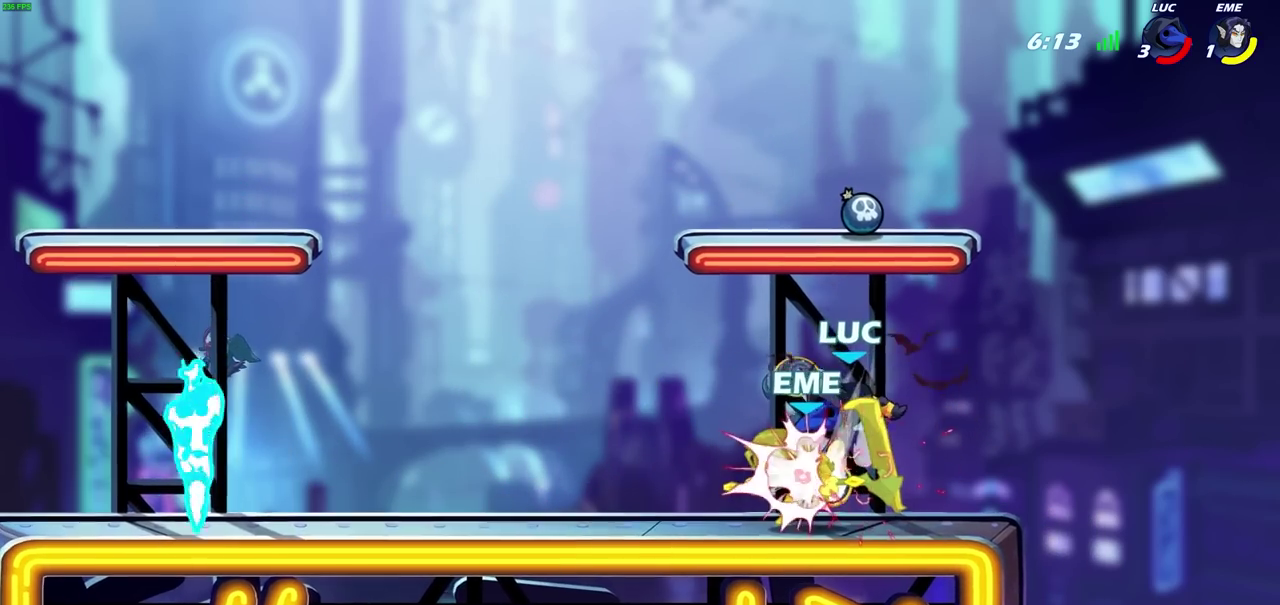
{"dt_ms": 600, "buttons": [], "left_stick": "center", "right_stick": "center", "events": [[317, "left_stick", "up-right"], [383, "R2", "down"], [400, "CIRCLE", "down"], [433, "left_stick", "down"], [467, "CIRCLE", "up"], [467, "R2", "up"], [483, "left_stick", "center"]]}
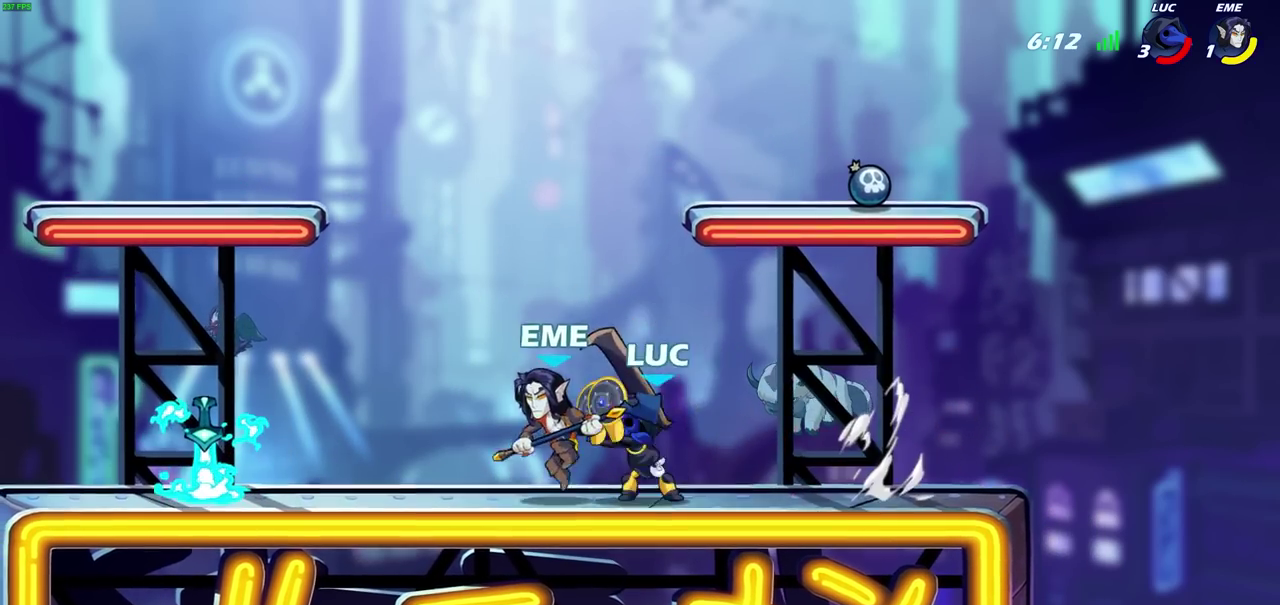
{"dt_ms": 700, "buttons": [], "left_stick": "center", "right_stick": "center", "events": []}
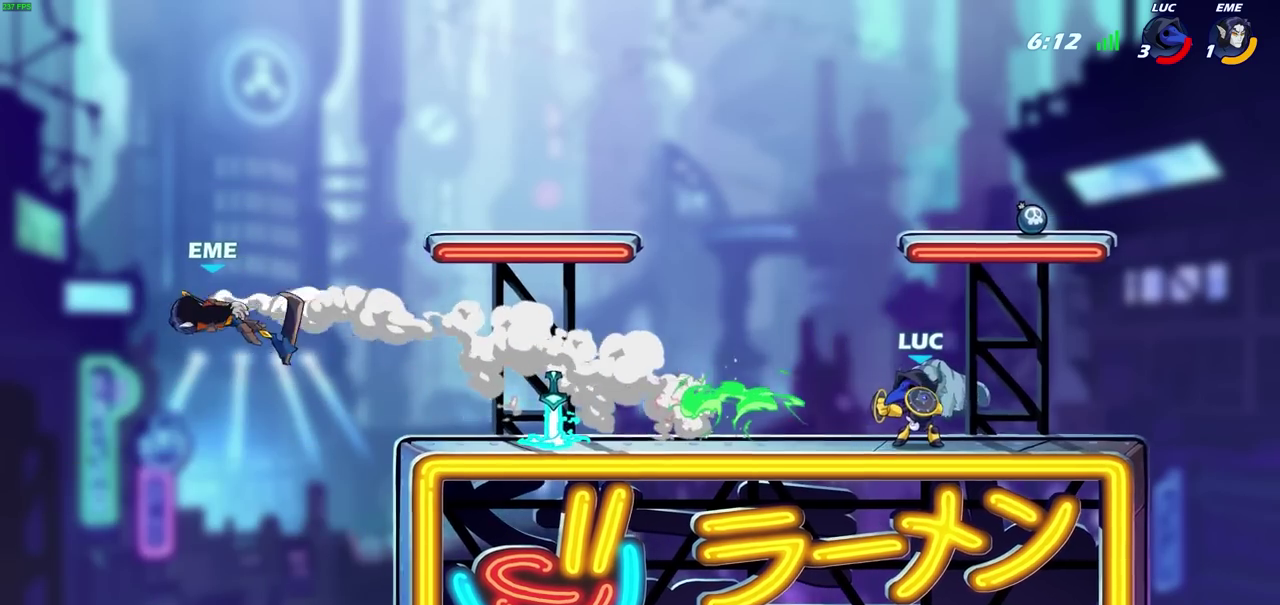
{"dt_ms": 600, "buttons": [], "left_stick": "center", "right_stick": "center", "events": [[33, "left_stick", "left"], [117, "R2", "down"], [483, "R2", "up"], [483, "left_stick", "up-left"], [550, "left_stick", "center"]]}
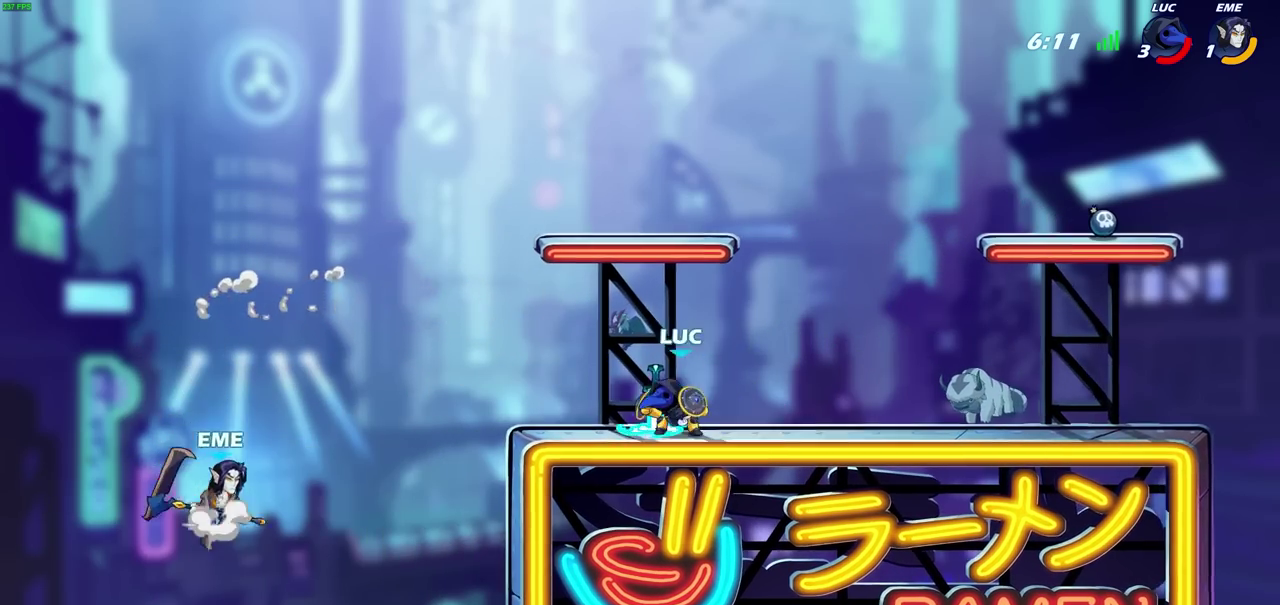
{"dt_ms": 600, "buttons": [], "left_stick": "center", "right_stick": "center", "events": [[283, "left_stick", "down"], [300, "CIRCLE", "down"], [383, "CIRCLE", "up"], [450, "left_stick", "center"]]}
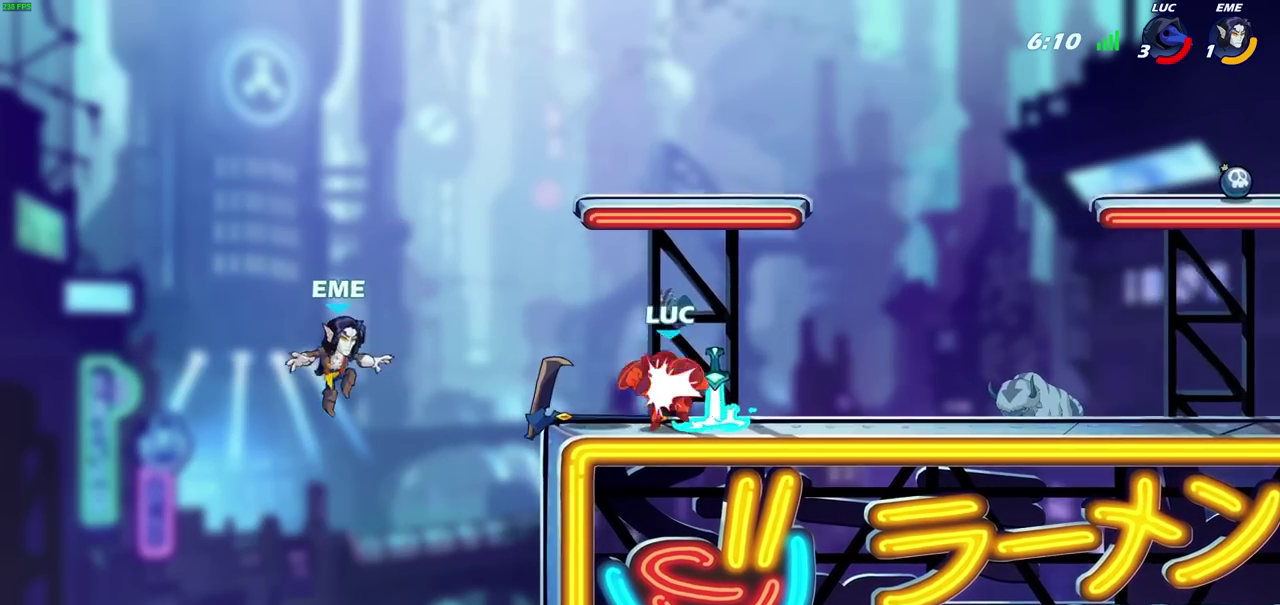
{"dt_ms": 600, "buttons": [], "left_stick": "center", "right_stick": "center", "events": [[383, "left_stick", "left"], [450, "SQUARE", "down"], [517, "left_stick", "center"], [550, "SQUARE", "up"]]}
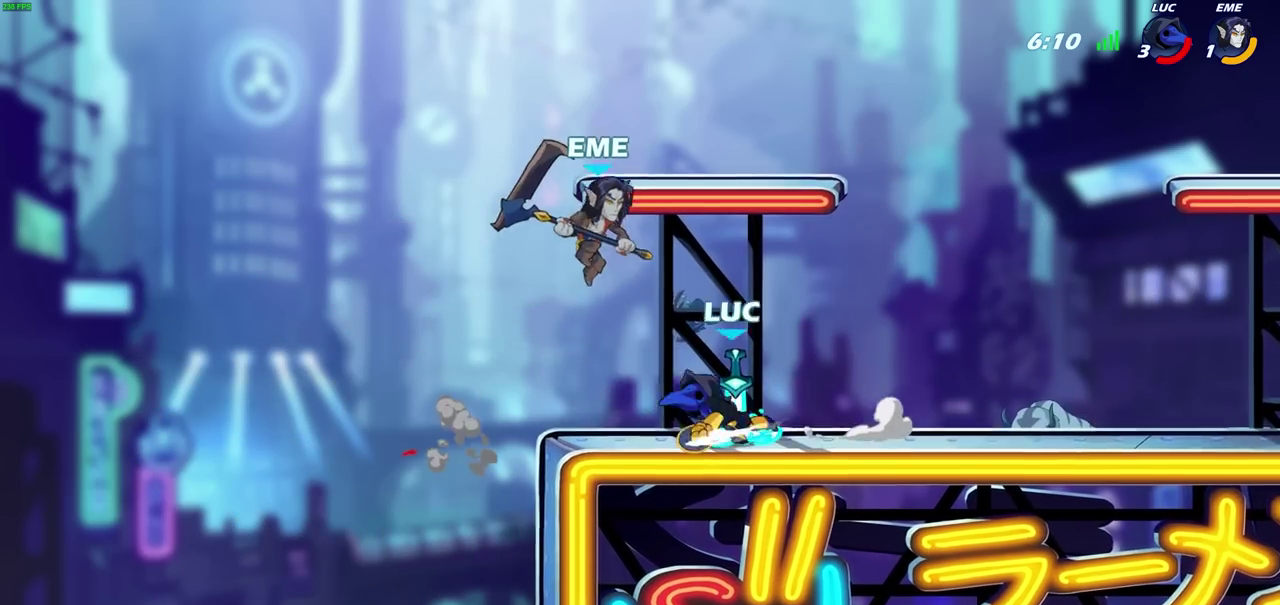
{"dt_ms": 600, "buttons": [], "left_stick": "right", "right_stick": "center", "events": [[350, "left_stick", "right"]]}
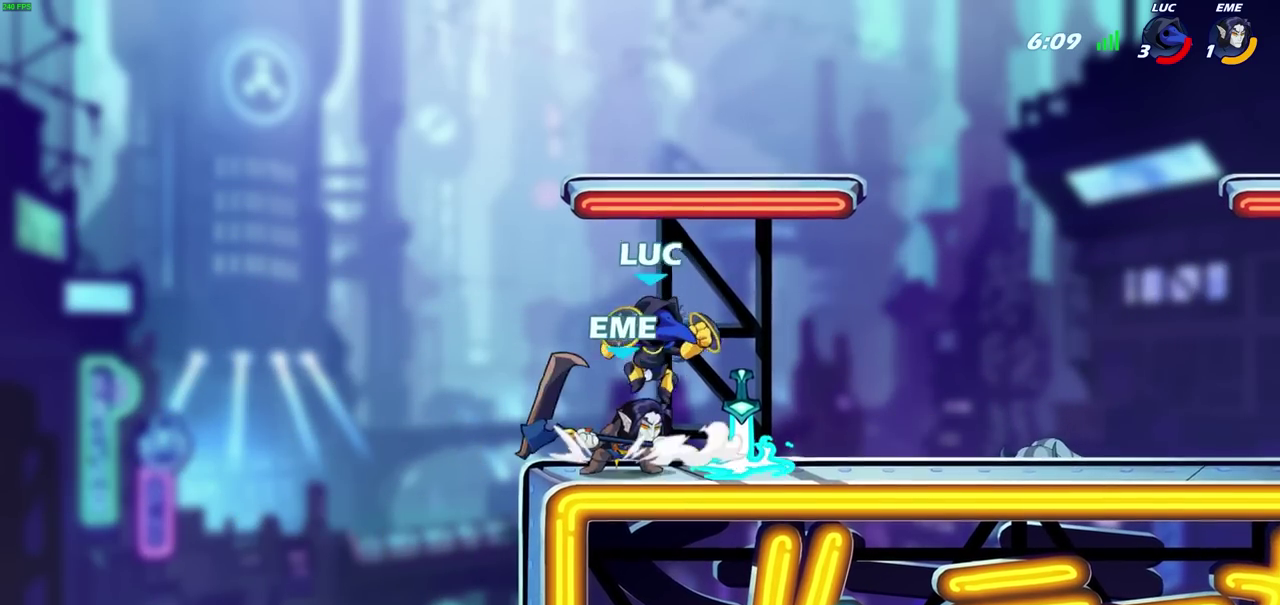
{"dt_ms": 700, "buttons": ["R2"], "left_stick": "center", "right_stick": "center", "events": [[100, "left_stick", "up-left"], [167, "SQUARE", "down"], [183, "left_stick", "center"], [250, "SQUARE", "up"], [533, "R2", "down"], [600, "left_stick", "up-right"], [700, "left_stick", "center"]]}
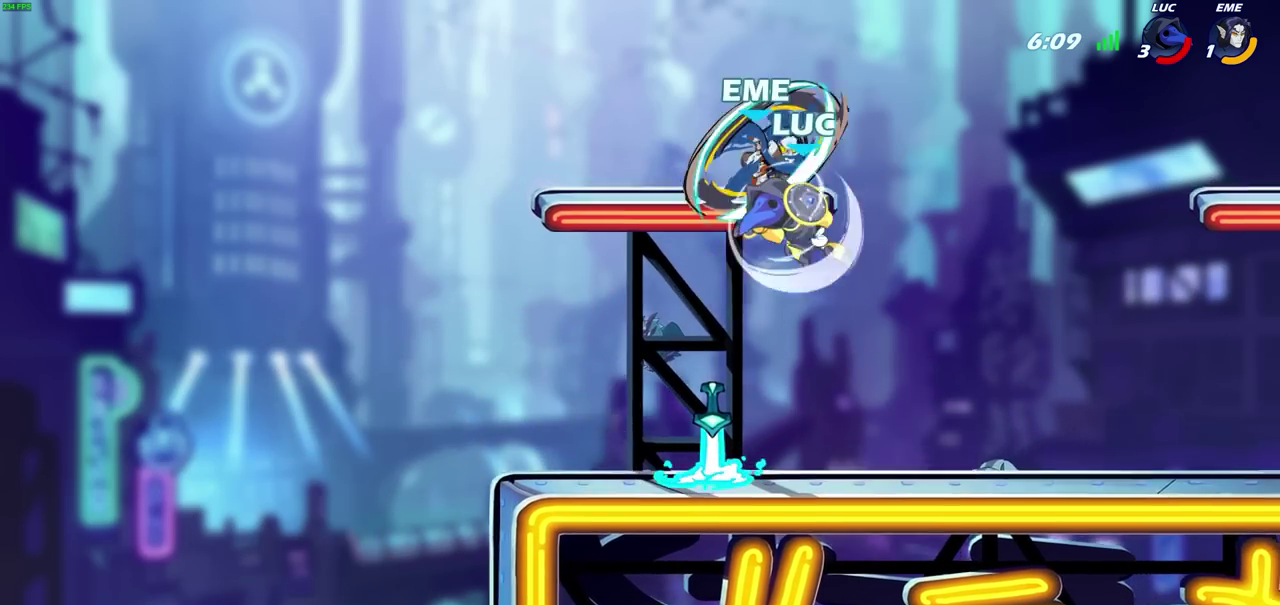
{"dt_ms": 600, "buttons": [], "left_stick": "left", "right_stick": "center", "events": [[17, "SQUARE", "down"], [100, "R2", "up"], [117, "SQUARE", "up"], [483, "left_stick", "up-left"], [550, "left_stick", "left"]]}
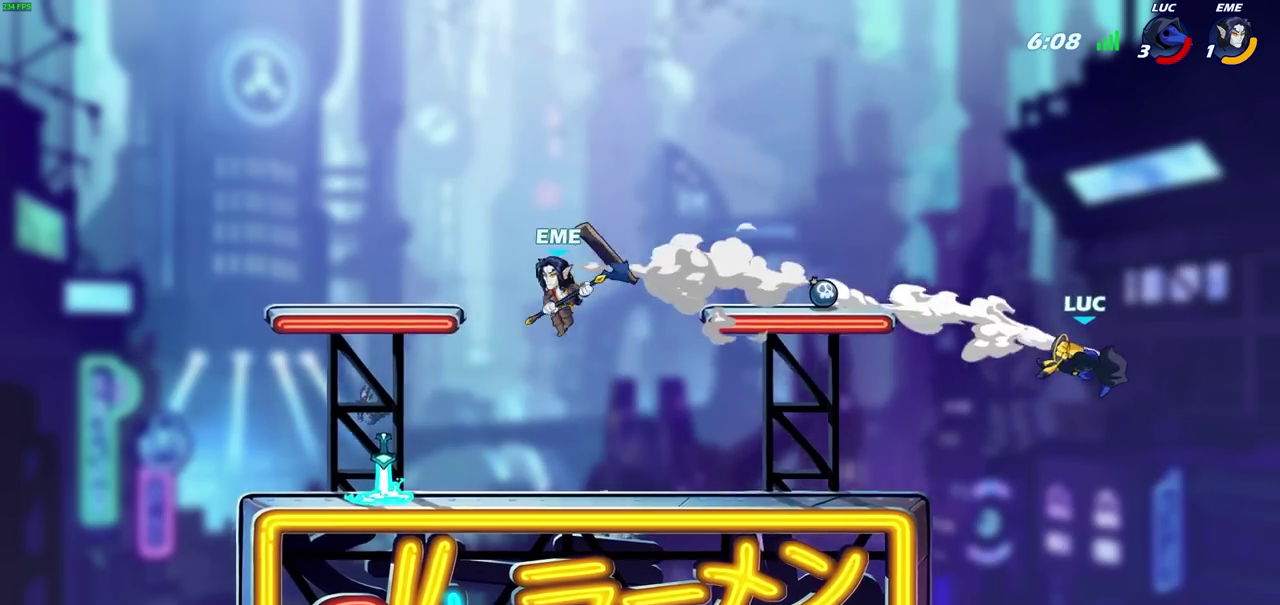
{"dt_ms": 600, "buttons": ["SQUARE"], "left_stick": "left", "right_stick": "center", "events": [[500, "SQUARE", "down"]]}
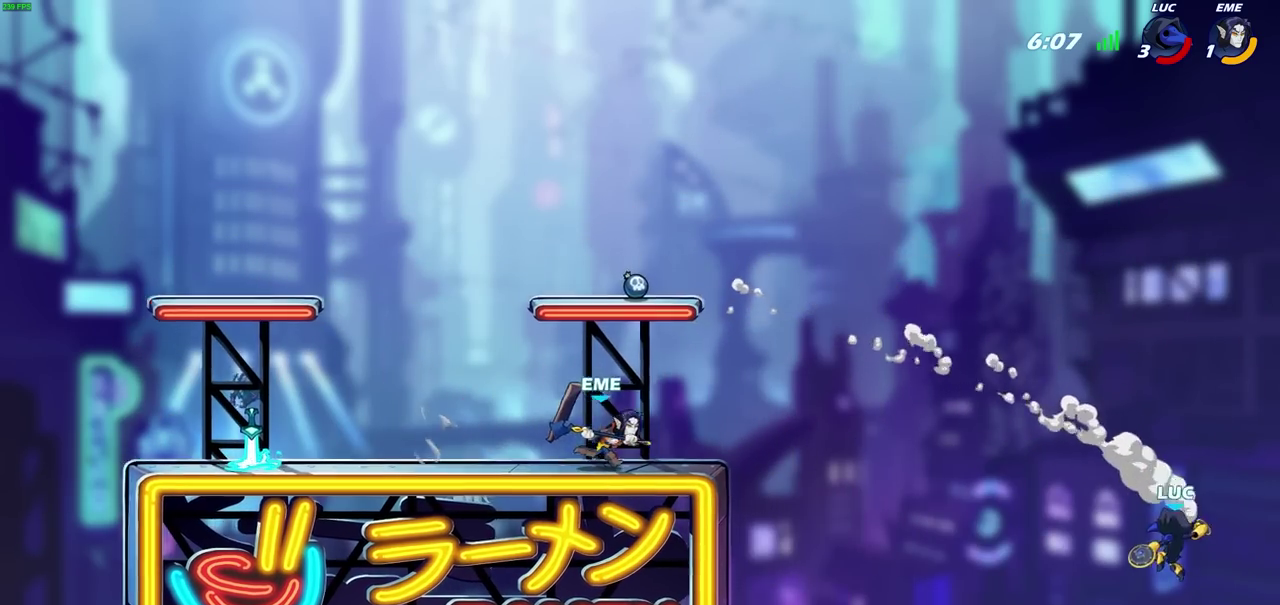
{"dt_ms": 300, "buttons": [], "left_stick": "left", "right_stick": "center", "events": [[33, "SQUARE", "up"]]}
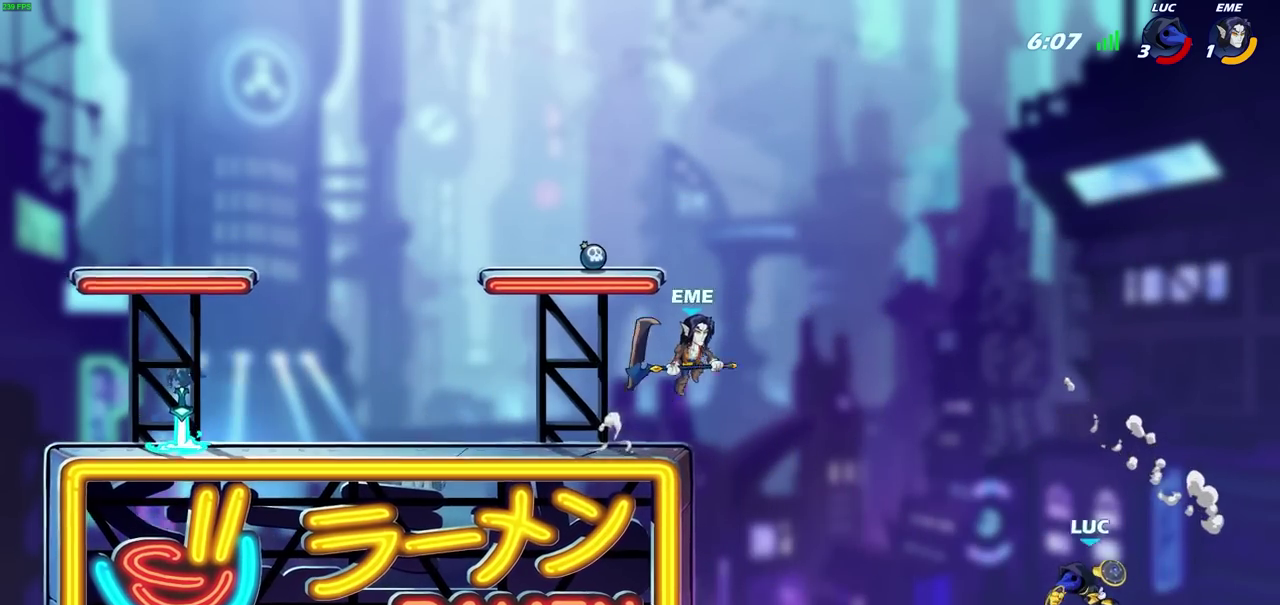
{"dt_ms": 300, "buttons": [], "left_stick": "left", "right_stick": "center", "events": []}
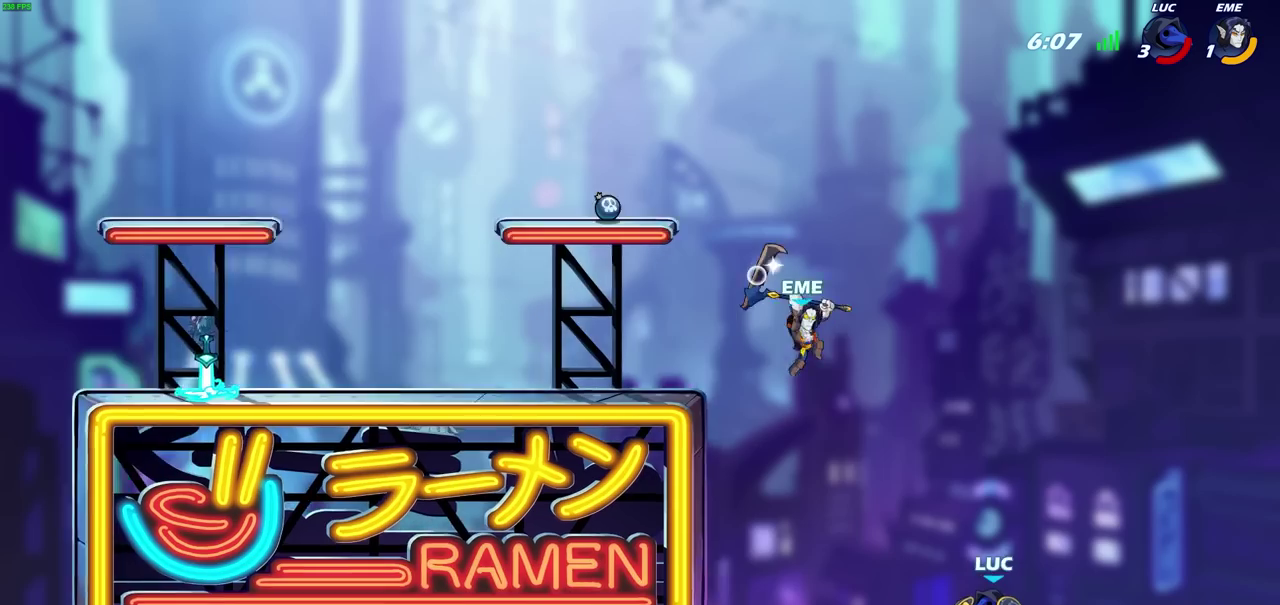
{"dt_ms": 900, "buttons": [], "left_stick": "up", "right_stick": "center", "events": [[100, "left_stick", "up-left"], [200, "left_stick", "up-right"], [300, "CROSS", "down"], [333, "left_stick", "center"], [350, "SQUARE", "down"], [400, "CROSS", "up"], [417, "SQUARE", "up"], [750, "left_stick", "up"]]}
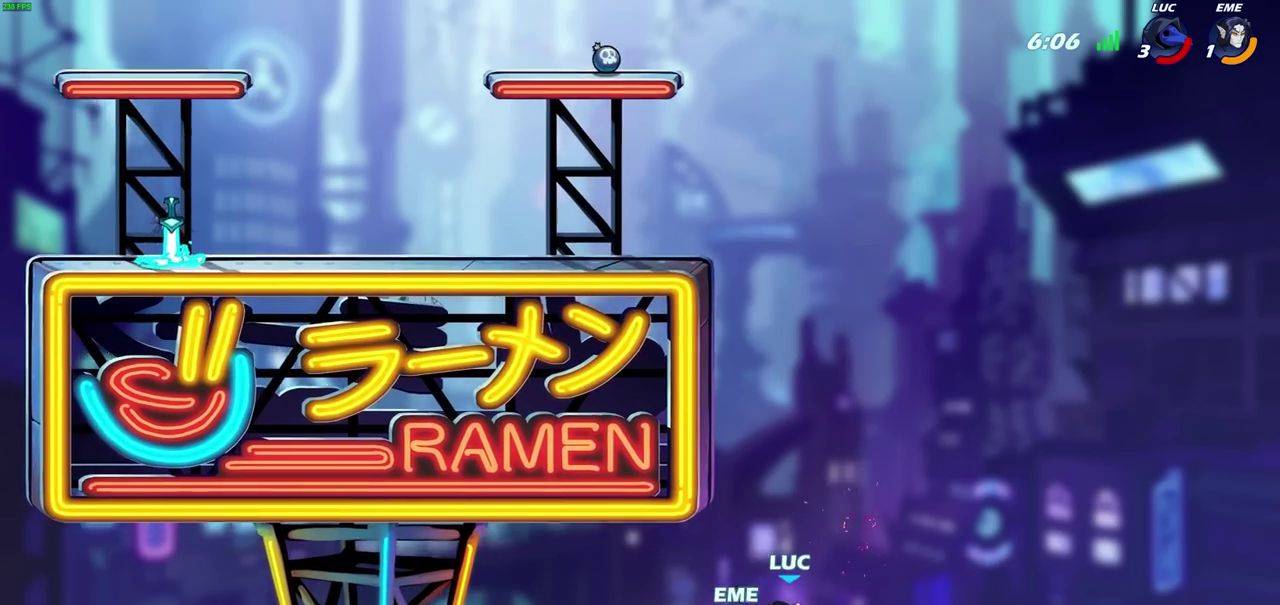
{"dt_ms": 300, "buttons": ["R2"], "left_stick": "up", "right_stick": "center", "events": [[117, "R2", "down"]]}
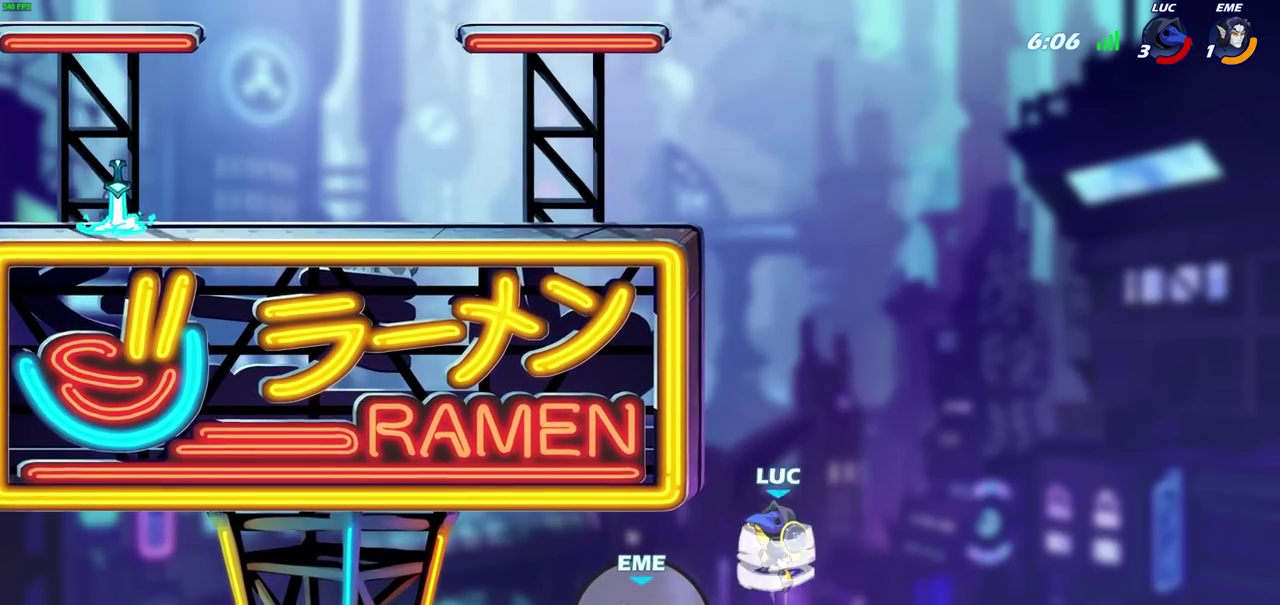
{"dt_ms": 300, "buttons": ["R2"], "left_stick": "up", "right_stick": "center", "events": []}
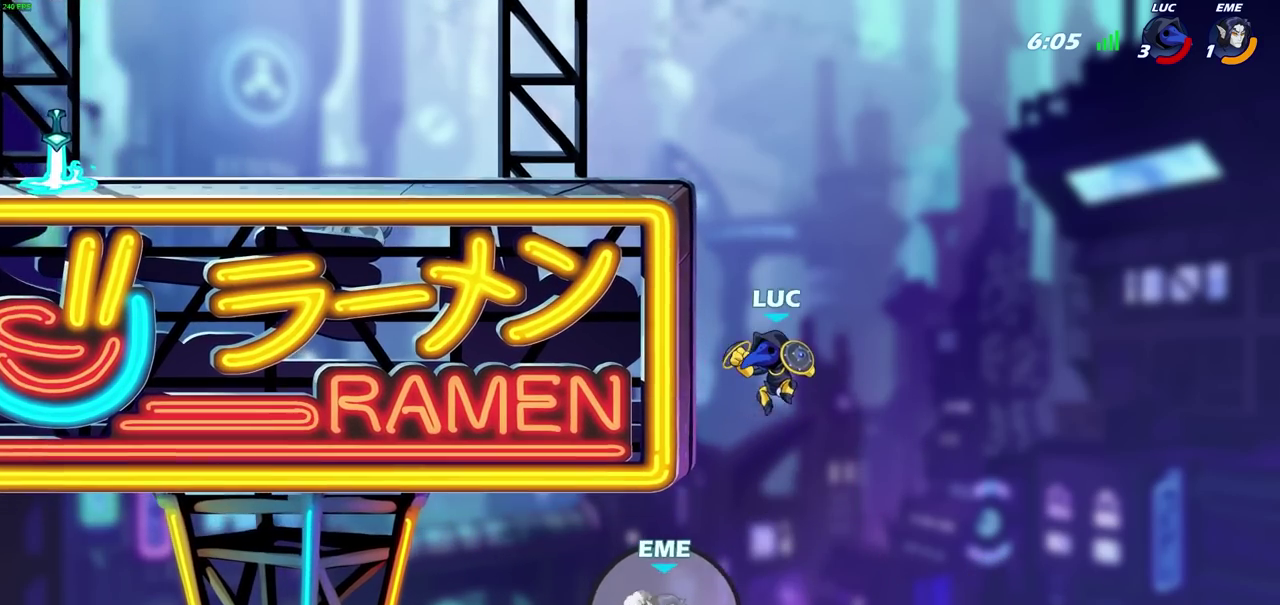
{"dt_ms": 900, "buttons": [], "left_stick": "left", "right_stick": "center", "events": [[67, "R2", "up"], [183, "CROSS", "down"], [417, "CROSS", "up"], [417, "left_stick", "center"], [817, "left_stick", "left"]]}